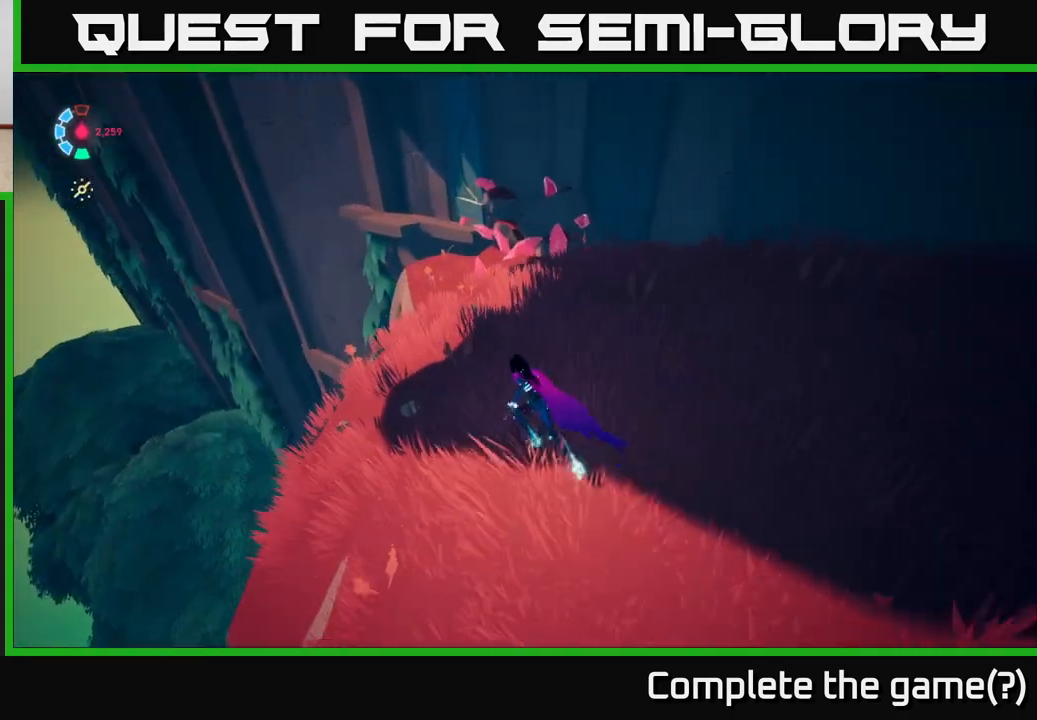
Gameplay with a controller (Xbox layout); each line is a JSON object with the inputs held at the frame after it. "events" lists button and stick changes between this image and that frame as [ms after this image, input, new state], when the widget could be followed in between.
{"buttons": [], "left_stick": "center", "right_stick": "down-right", "events": [[133, "left_stick", "up"], [233, "right_stick", "right"], [267, "left_stick", "up-left"], [300, "L2", "up"], [417, "left_stick", "center"], [417, "right_stick", "down-right"]]}
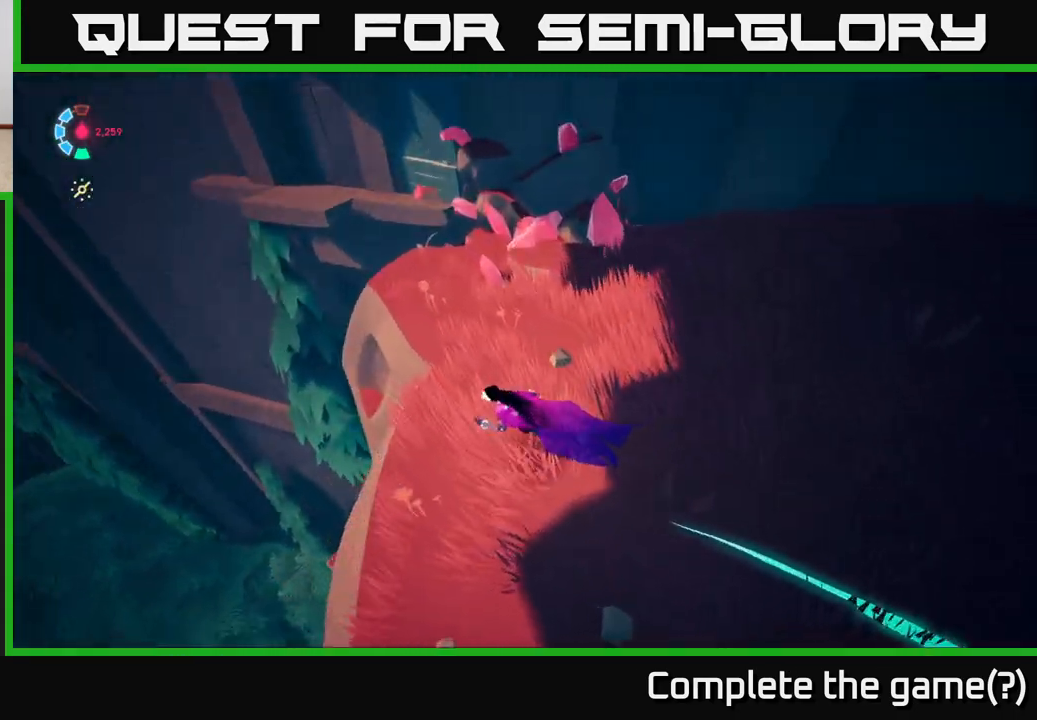
{"buttons": [], "left_stick": "down-left", "right_stick": "right", "events": [[33, "right_stick", "down"], [317, "left_stick", "down-left"], [483, "right_stick", "right"]]}
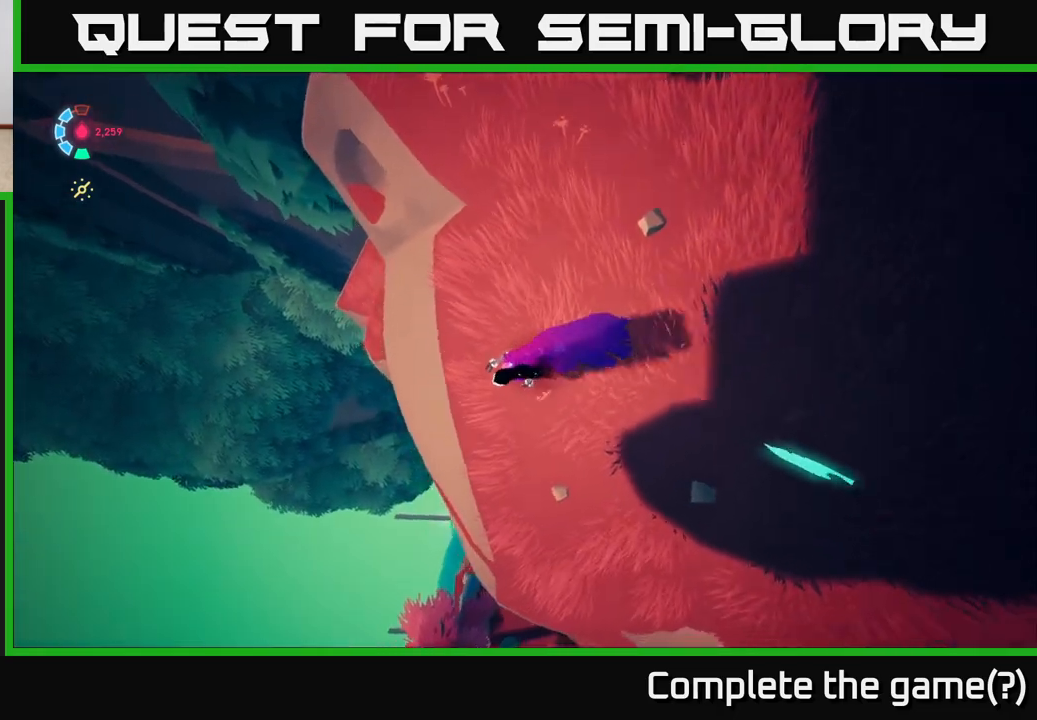
{"buttons": [], "left_stick": "up-right", "right_stick": "right", "events": [[50, "left_stick", "center"], [483, "left_stick", "up-right"]]}
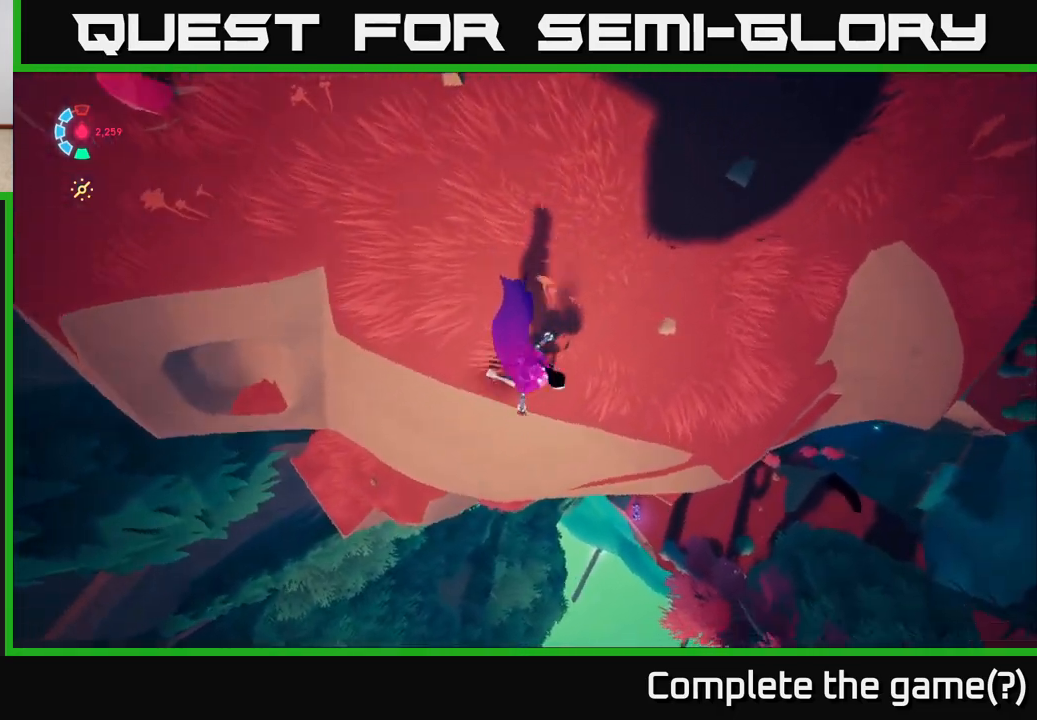
{"buttons": [], "left_stick": "up", "right_stick": "right", "events": [[450, "left_stick", "up"]]}
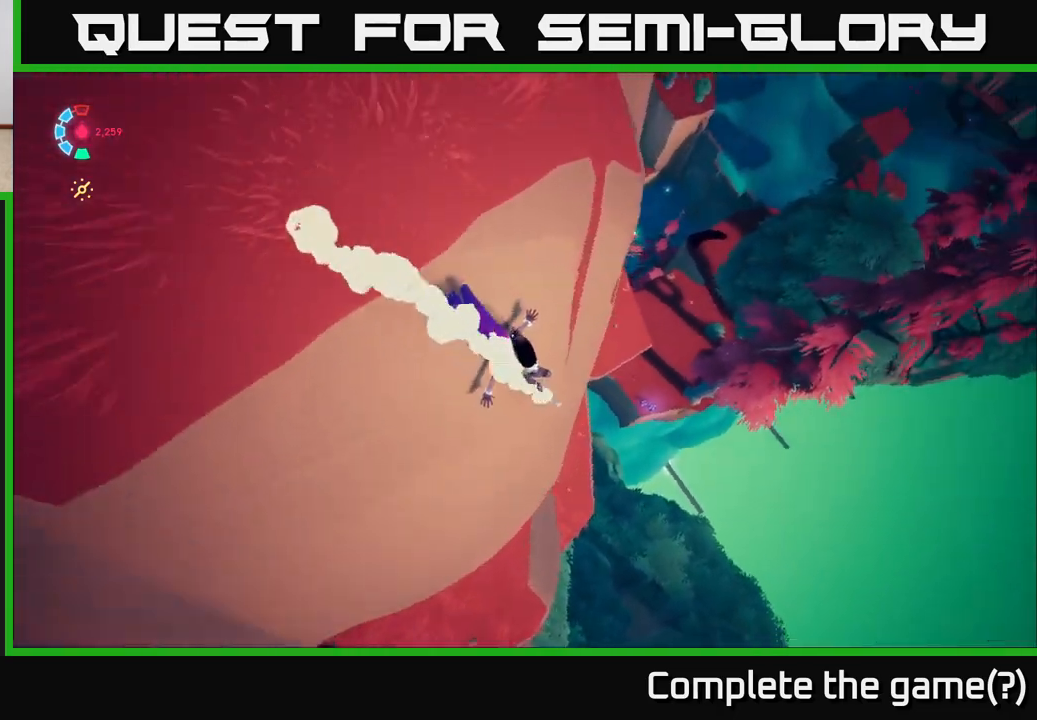
{"buttons": ["L2"], "left_stick": "up-left", "right_stick": "center", "events": [[83, "L2", "down"], [450, "left_stick", "up-left"], [500, "right_stick", "center"]]}
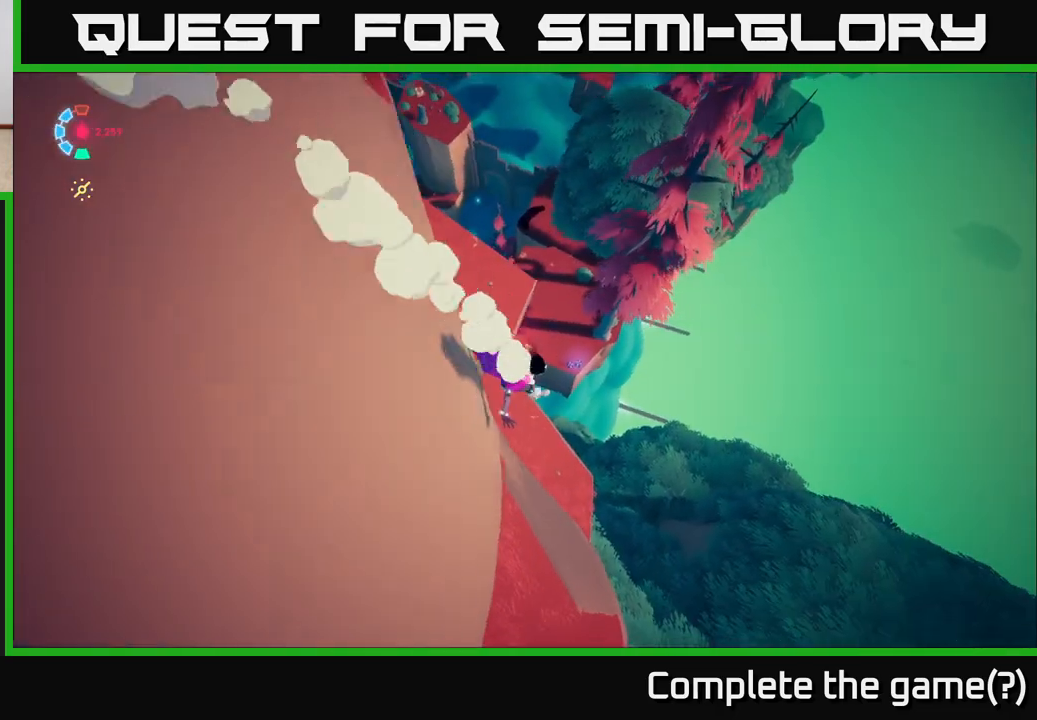
{"buttons": ["L2"], "left_stick": "up-left", "right_stick": "up", "events": [[283, "right_stick", "left"], [483, "right_stick", "up"]]}
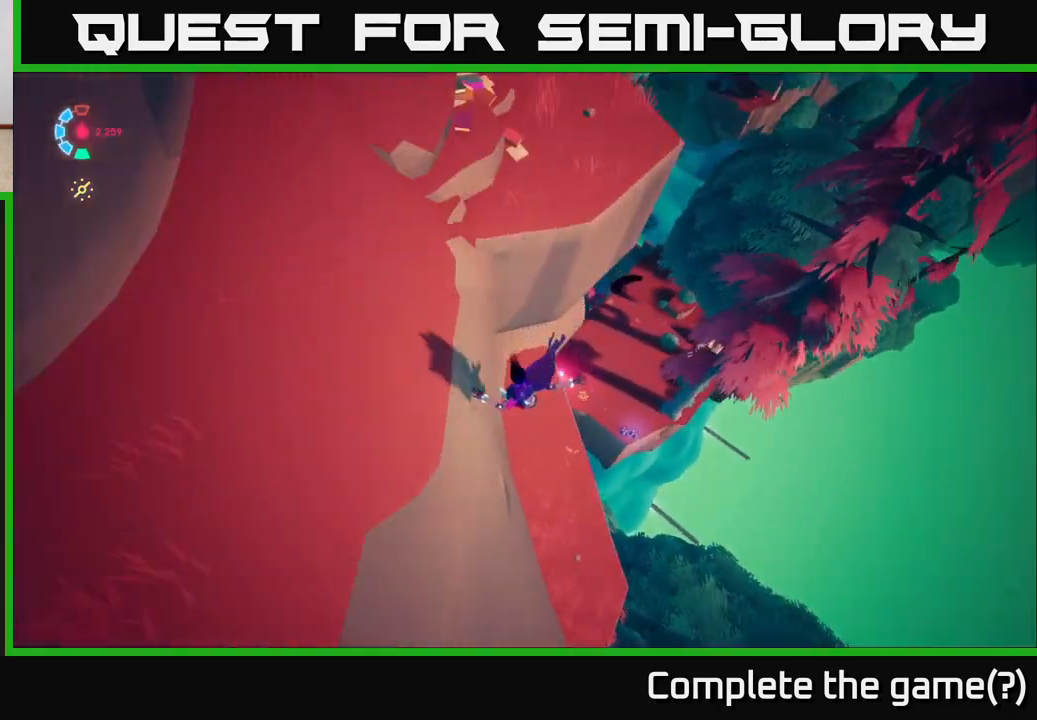
{"buttons": ["L2"], "left_stick": "up-left", "right_stick": "center", "events": [[17, "right_stick", "center"], [67, "A", "down"], [433, "A", "up"]]}
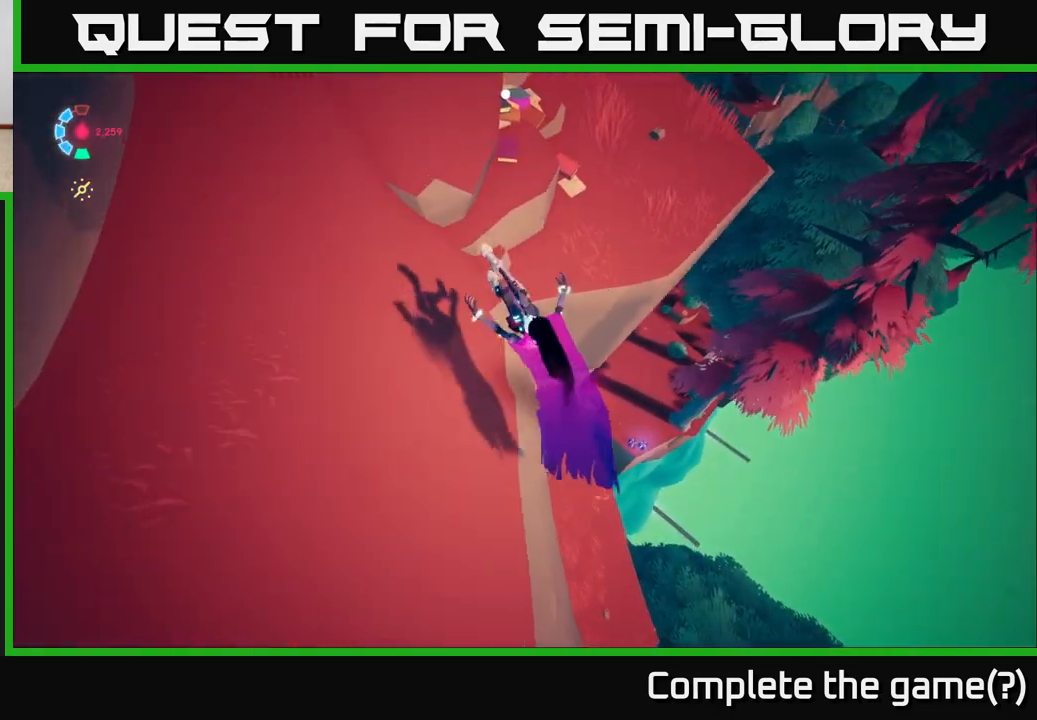
{"buttons": ["L2"], "left_stick": "up", "right_stick": "up-right", "events": [[117, "right_stick", "up"], [367, "L2", "up"], [367, "right_stick", "up-right"], [383, "L2", "down"], [400, "left_stick", "up"]]}
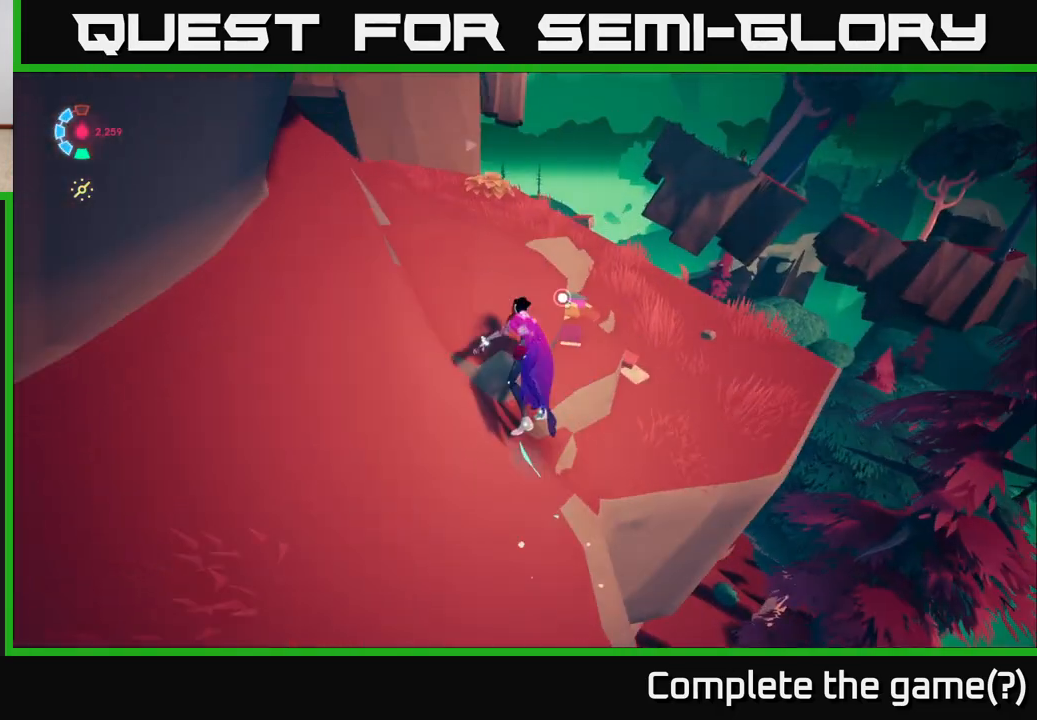
{"buttons": ["L2"], "left_stick": "up-right", "right_stick": "center", "events": [[67, "right_stick", "down-right"], [183, "right_stick", "center"], [333, "left_stick", "up-right"]]}
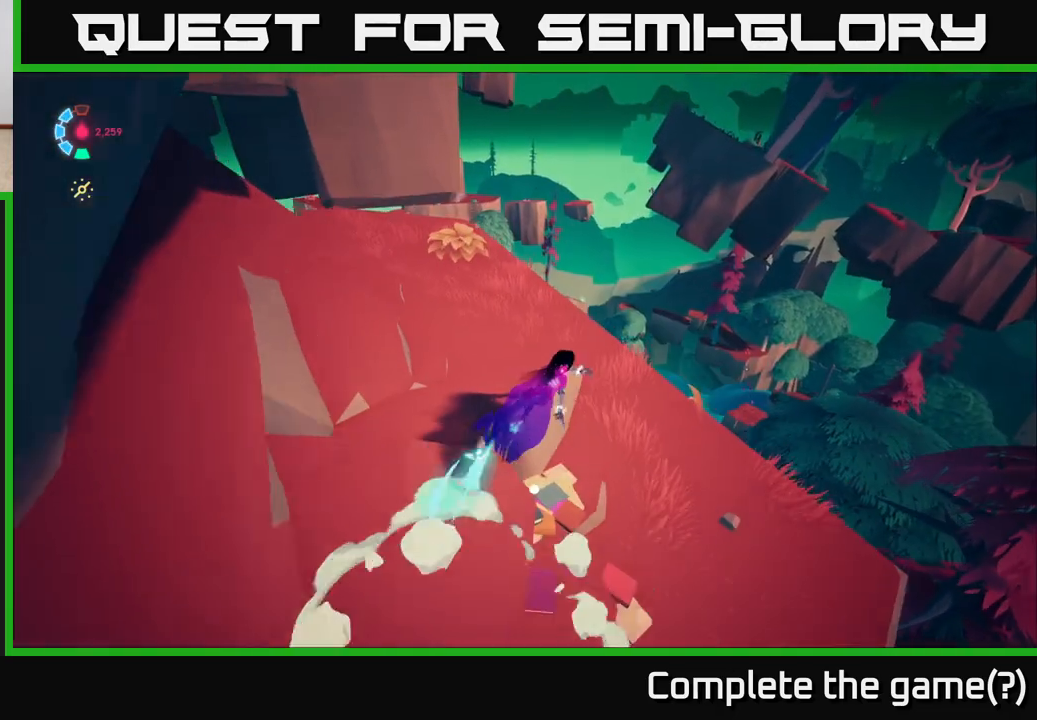
{"buttons": [], "left_stick": "down", "right_stick": "down-left", "events": [[17, "L2", "up"], [217, "left_stick", "down-left"], [500, "left_stick", "down"], [500, "right_stick", "down-left"]]}
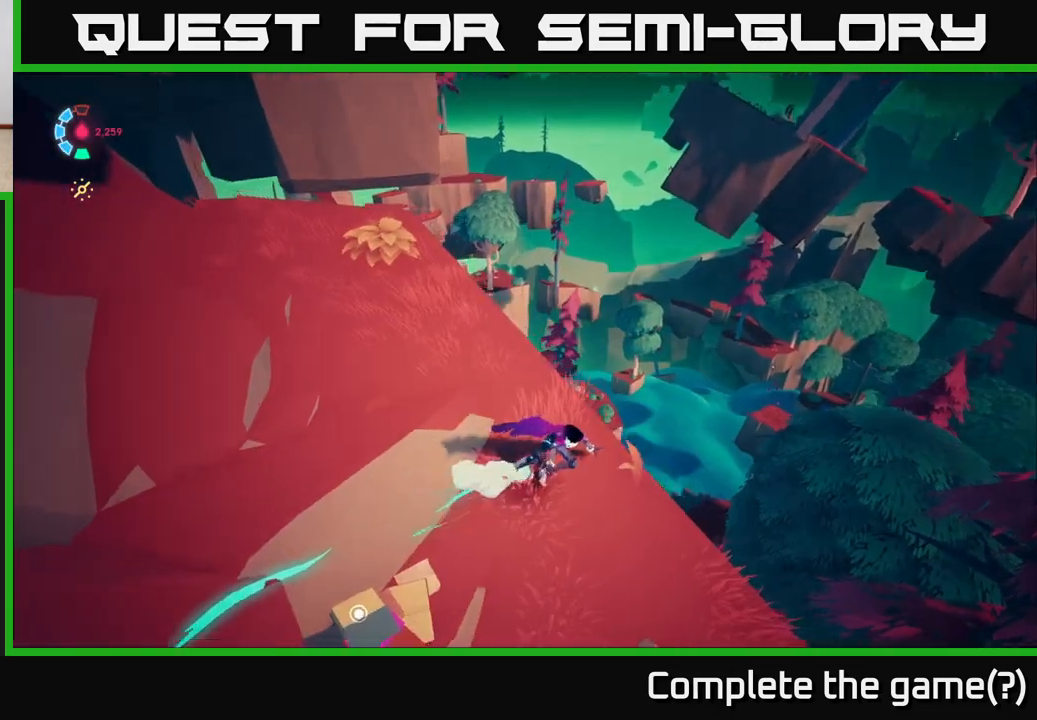
{"buttons": [], "left_stick": "center", "right_stick": "center", "events": [[133, "left_stick", "center"], [133, "right_stick", "left"], [417, "right_stick", "center"]]}
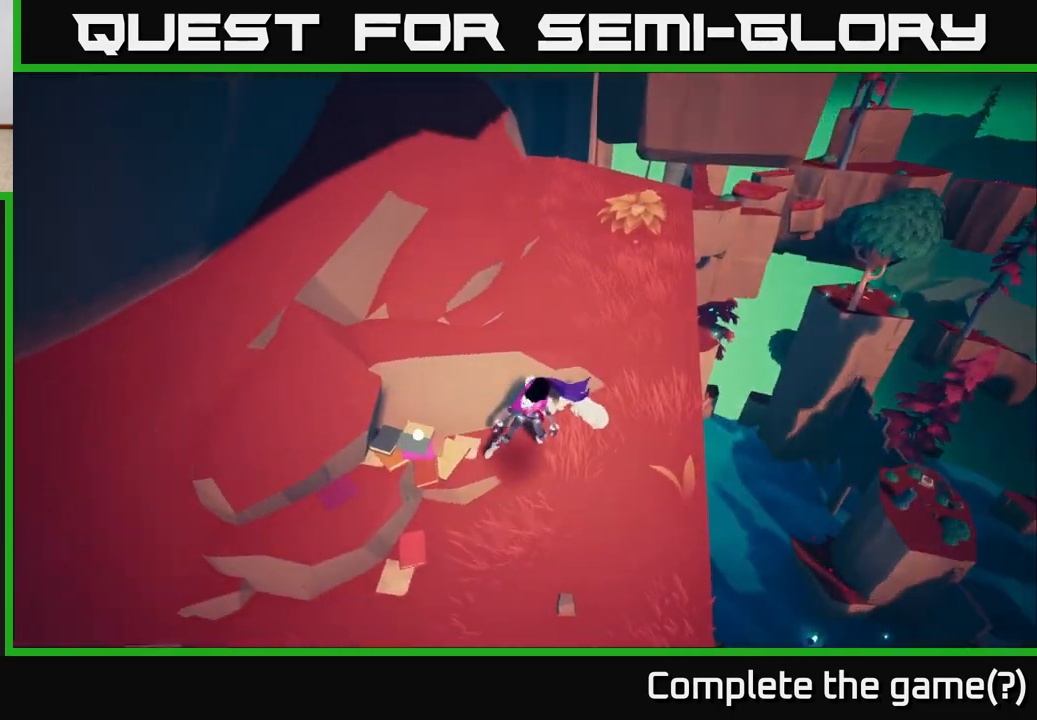
{"buttons": [], "left_stick": "center", "right_stick": "center", "events": [[17, "Y", "down"], [67, "Y", "up"]]}
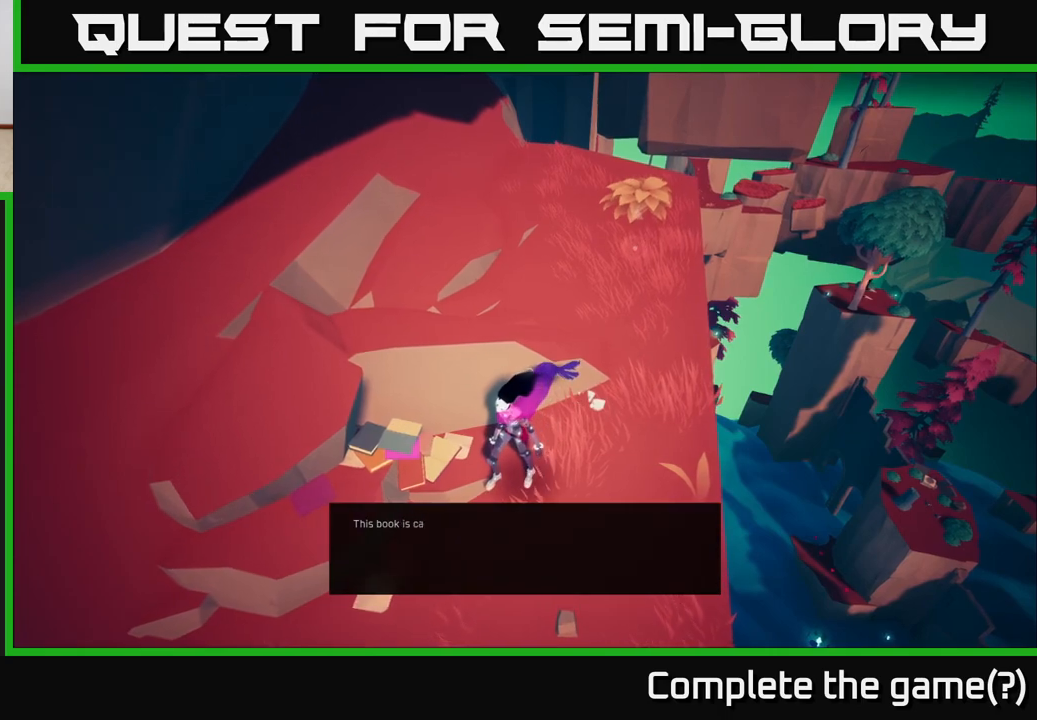
{"buttons": [], "left_stick": "center", "right_stick": "center", "events": [[67, "right_stick", "left"], [300, "right_stick", "up-left"], [450, "right_stick", "center"]]}
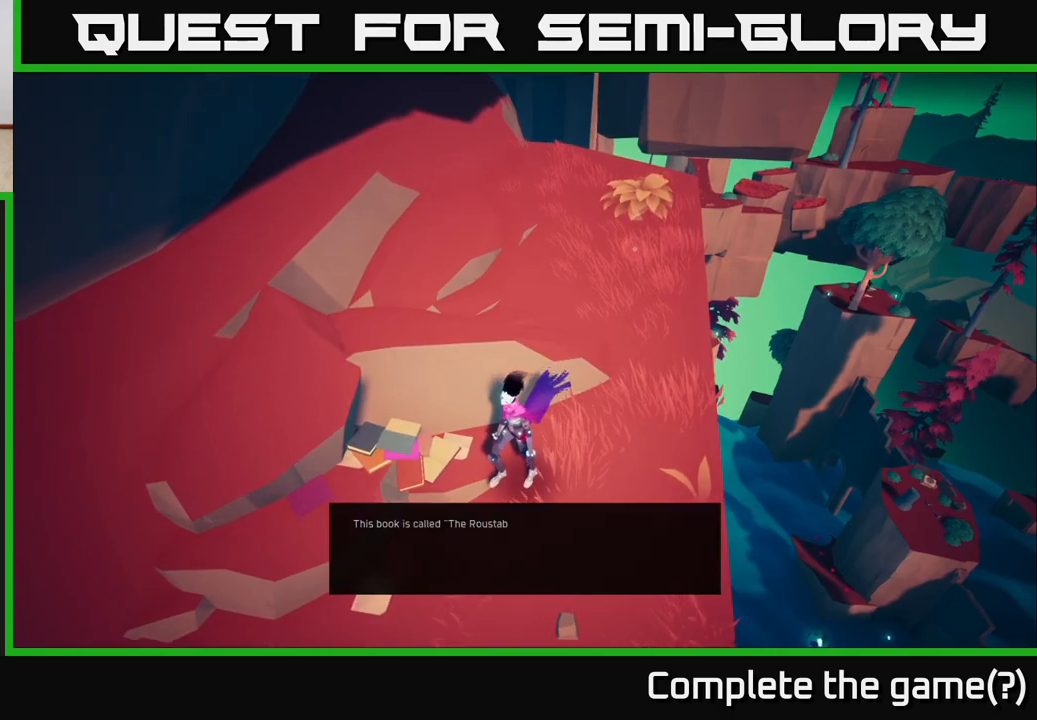
{"buttons": [], "left_stick": "center", "right_stick": "center", "events": [[100, "A", "down"], [217, "A", "up"]]}
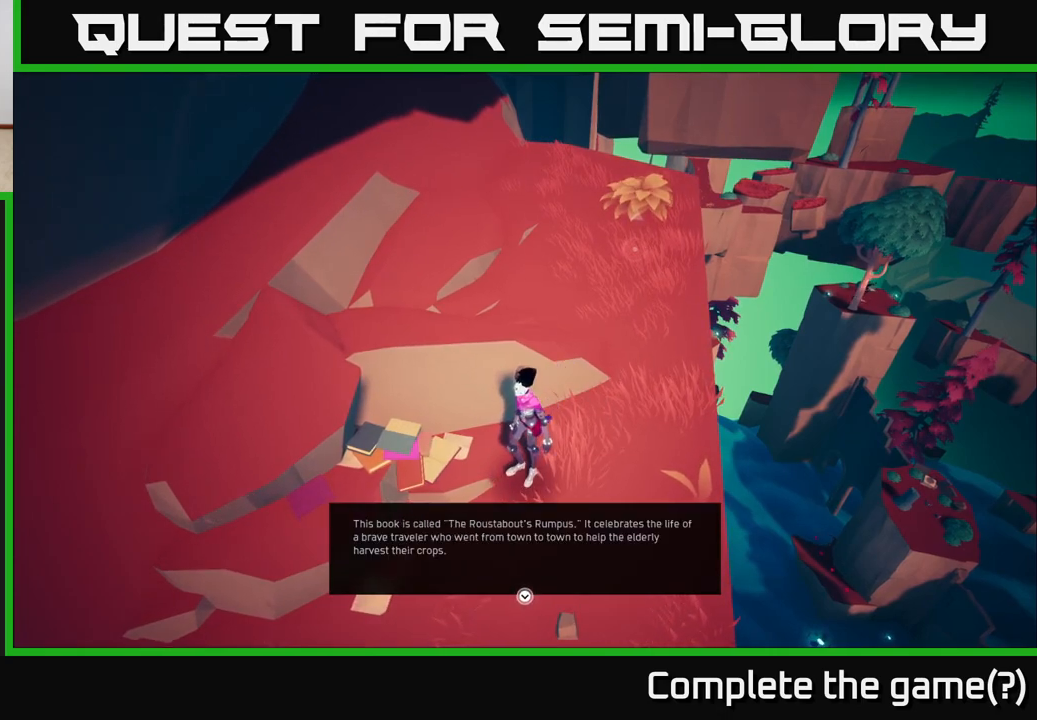
{"buttons": [], "left_stick": "center", "right_stick": "center", "events": []}
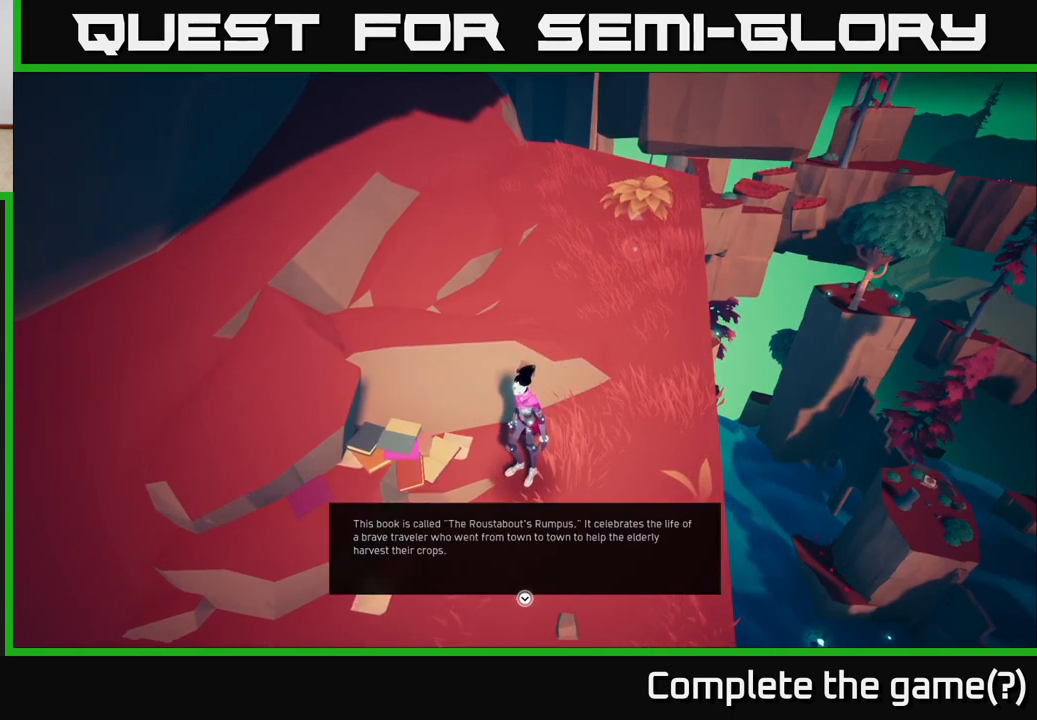
{"buttons": [], "left_stick": "center", "right_stick": "center", "events": []}
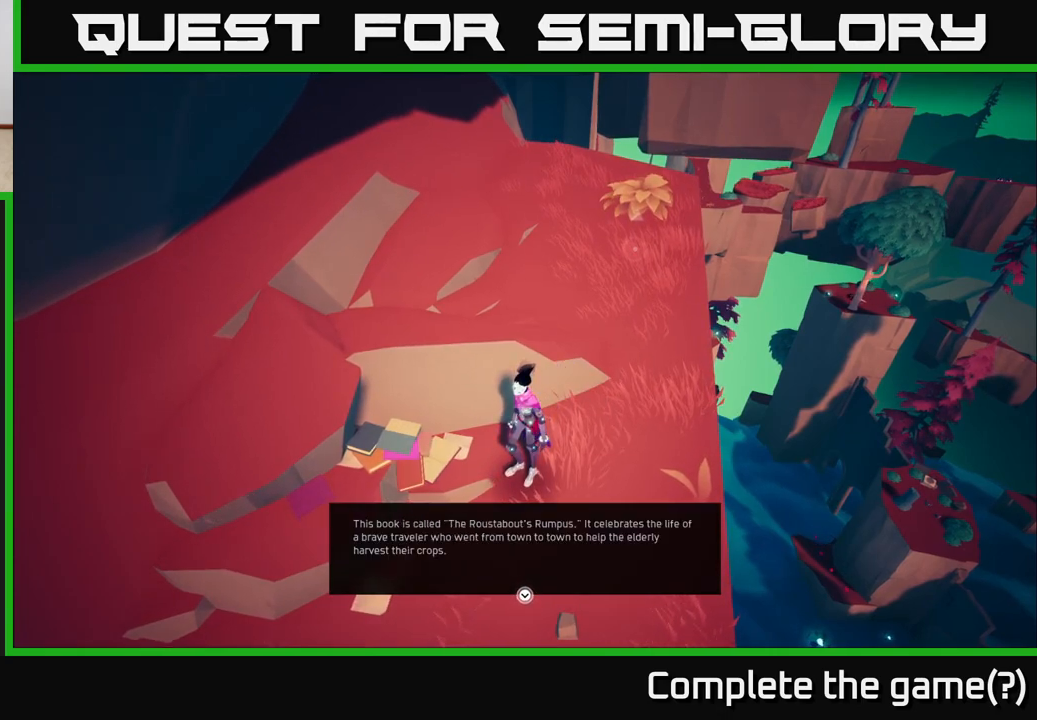
{"buttons": [], "left_stick": "center", "right_stick": "center", "events": []}
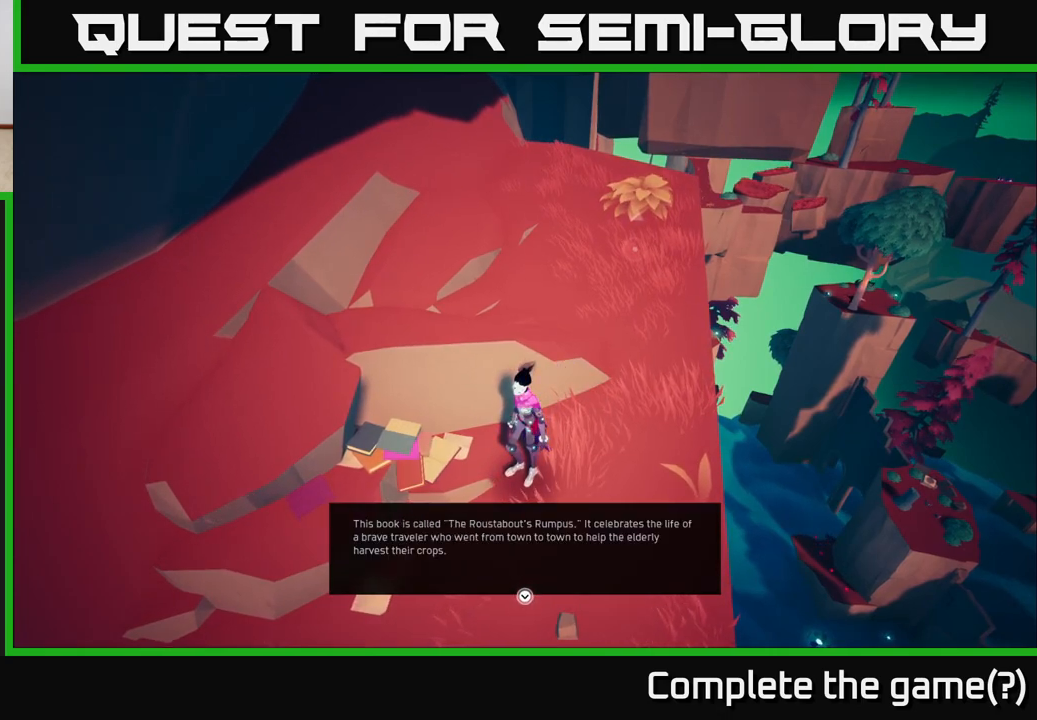
{"buttons": [], "left_stick": "center", "right_stick": "center", "events": []}
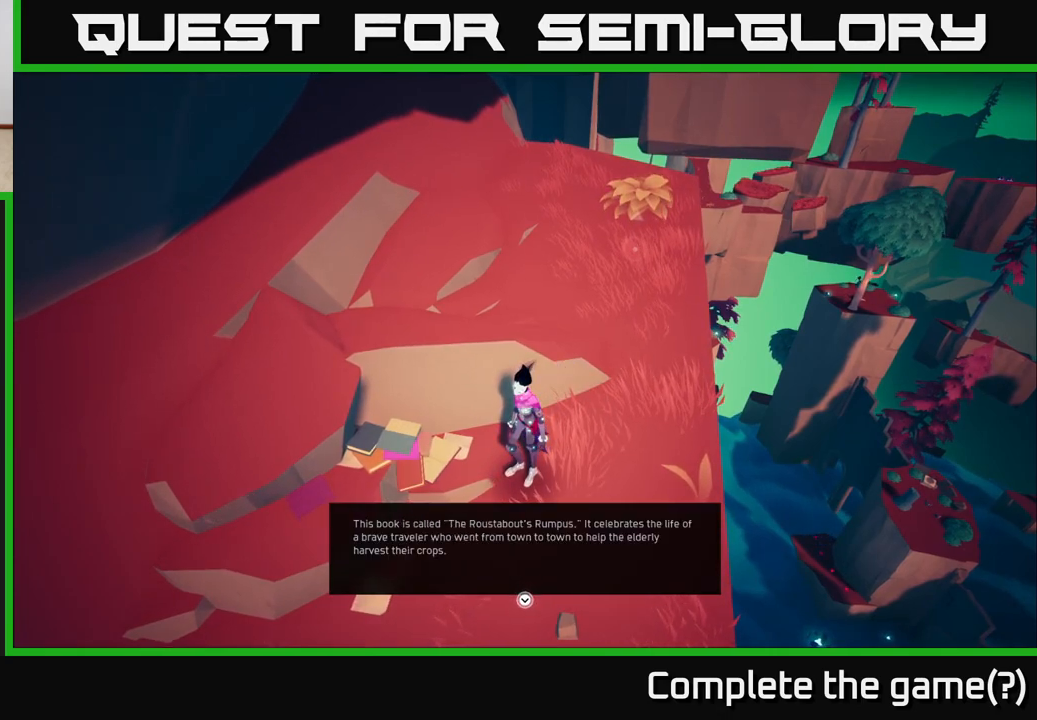
{"buttons": [], "left_stick": "center", "right_stick": "center", "events": []}
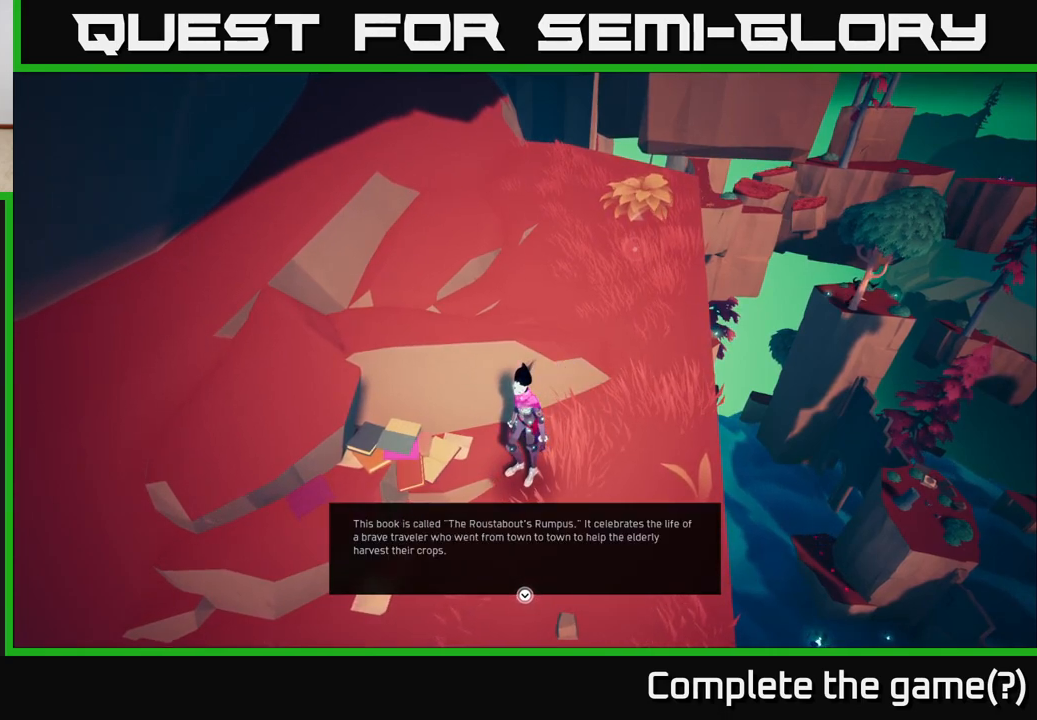
{"buttons": [], "left_stick": "center", "right_stick": "center", "events": []}
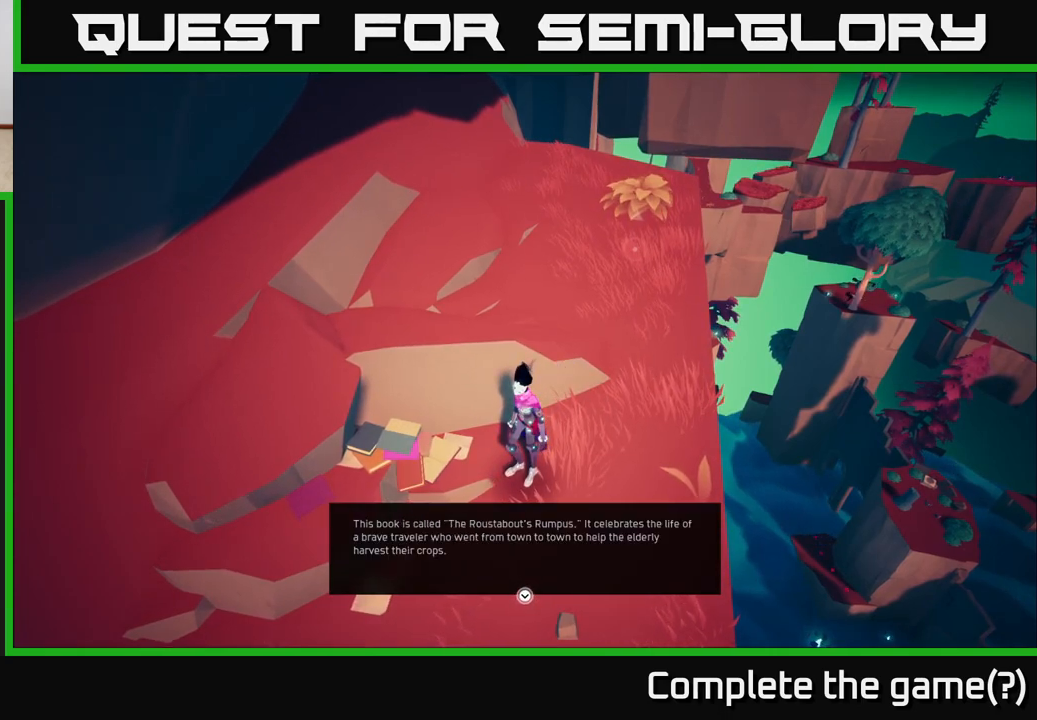
{"buttons": [], "left_stick": "center", "right_stick": "center", "events": []}
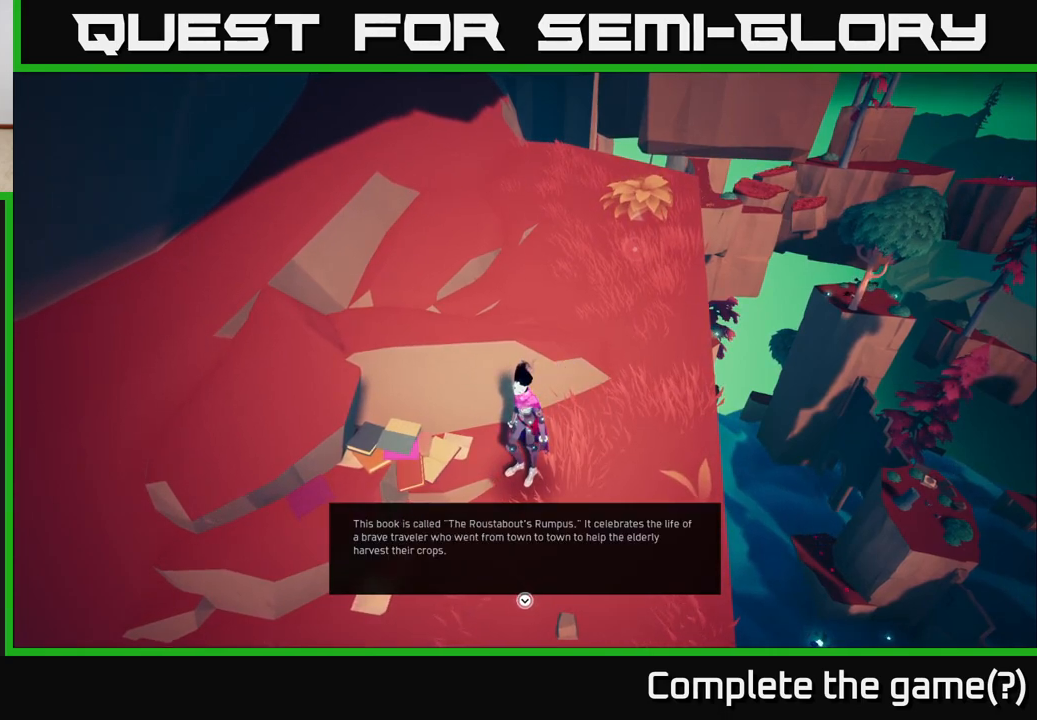
{"buttons": [], "left_stick": "center", "right_stick": "center", "events": []}
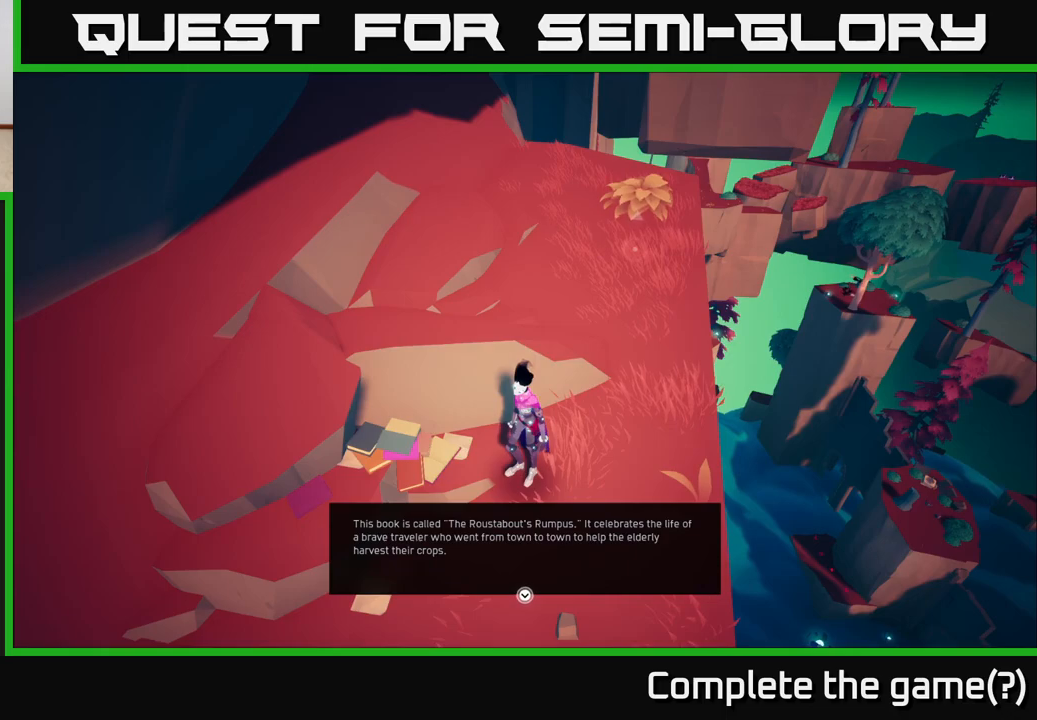
{"buttons": [], "left_stick": "center", "right_stick": "center", "events": [[300, "A", "down"], [417, "A", "up"]]}
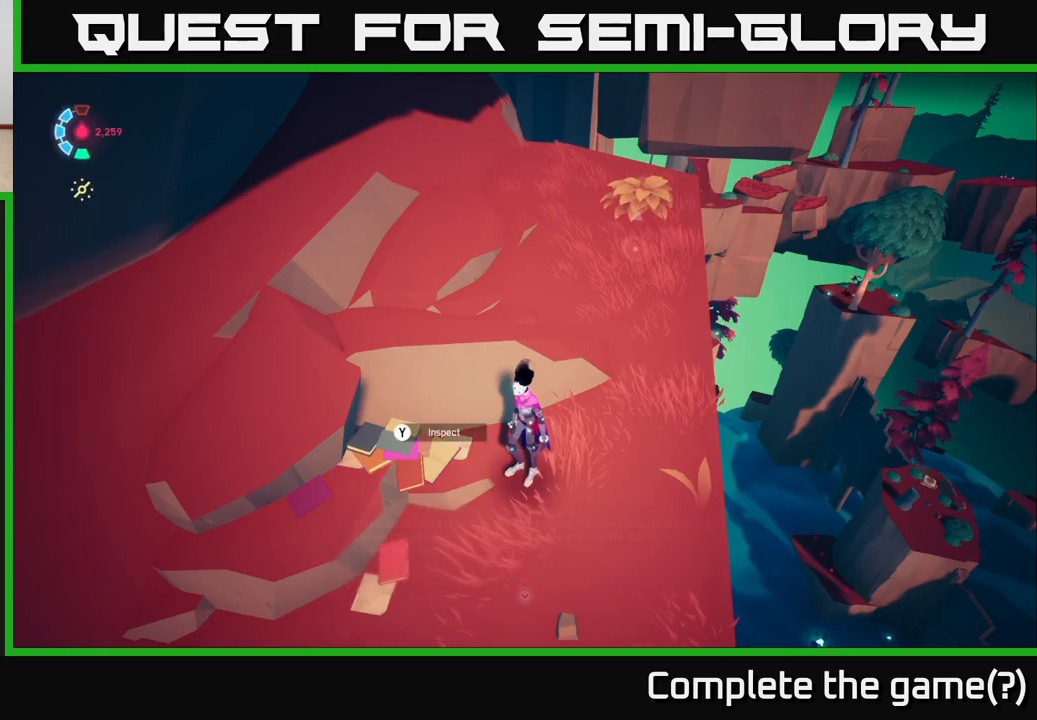
{"buttons": [], "left_stick": "center", "right_stick": "right", "events": [[367, "right_stick", "right"]]}
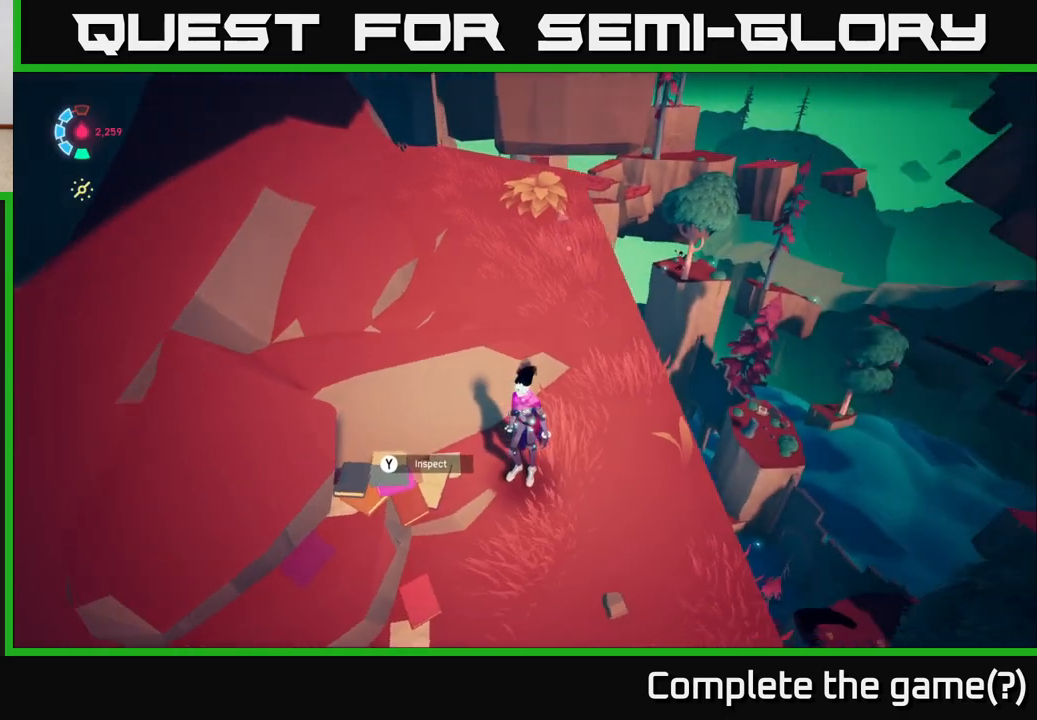
{"buttons": [], "left_stick": "center", "right_stick": "up-right", "events": [[200, "right_stick", "left"], [467, "right_stick", "up-right"]]}
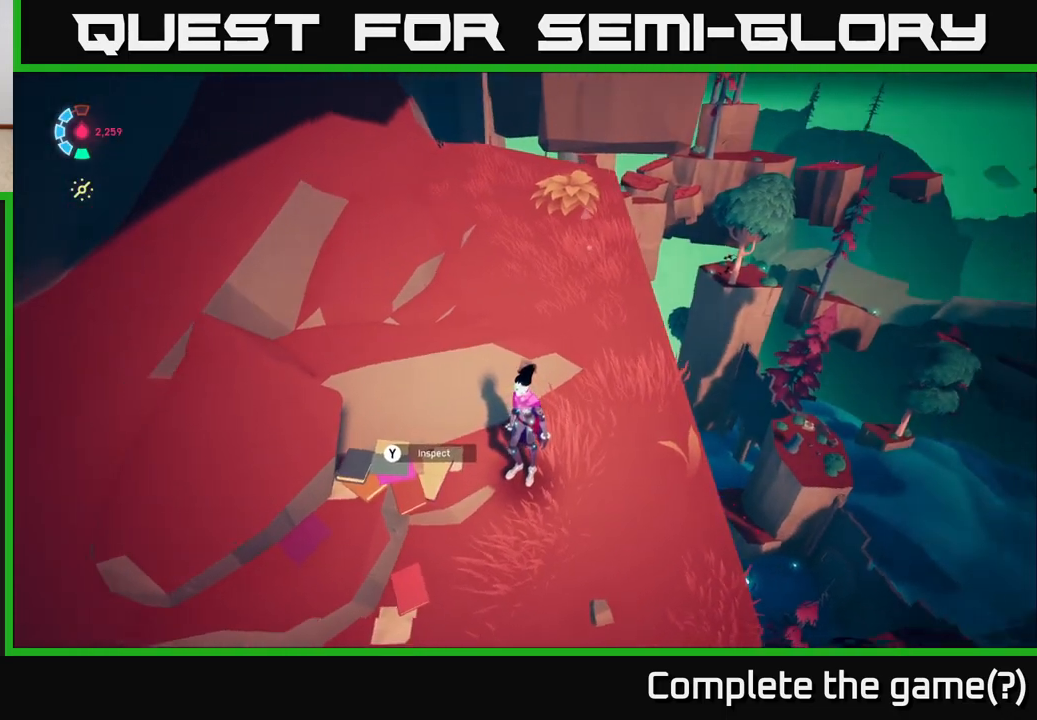
{"buttons": [], "left_stick": "up-right", "right_stick": "down-left", "events": [[33, "right_stick", "right"], [83, "left_stick", "up-right"], [167, "right_stick", "center"], [217, "right_stick", "down-left"]]}
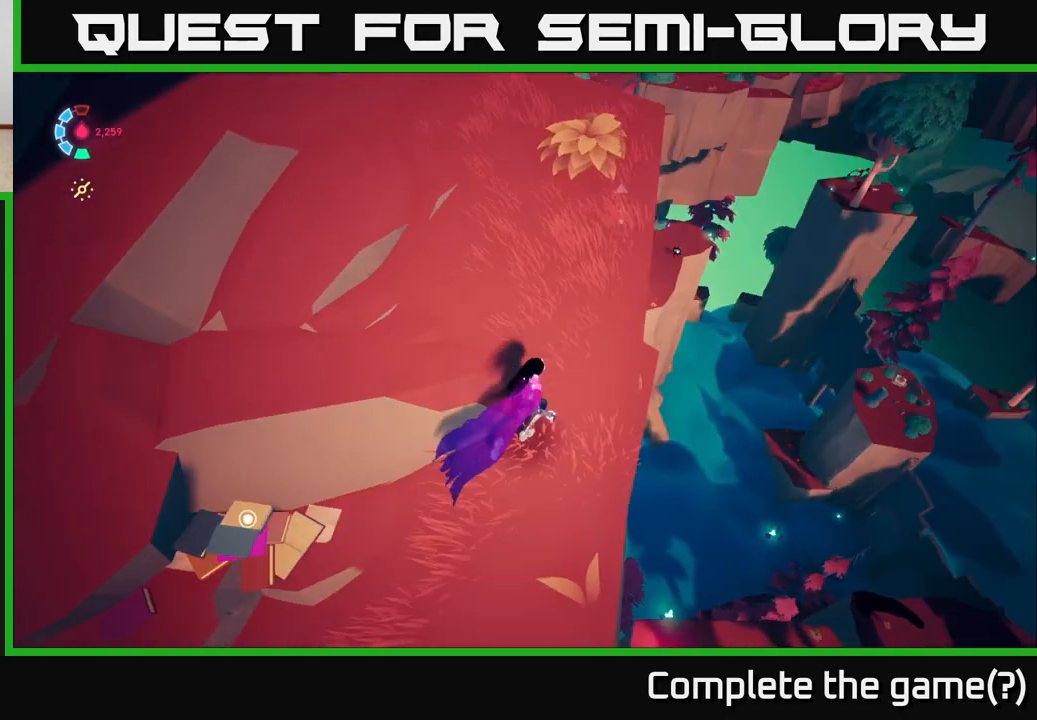
{"buttons": [], "left_stick": "up-right", "right_stick": "center", "events": [[33, "left_stick", "up"], [267, "right_stick", "center"], [283, "left_stick", "up-right"]]}
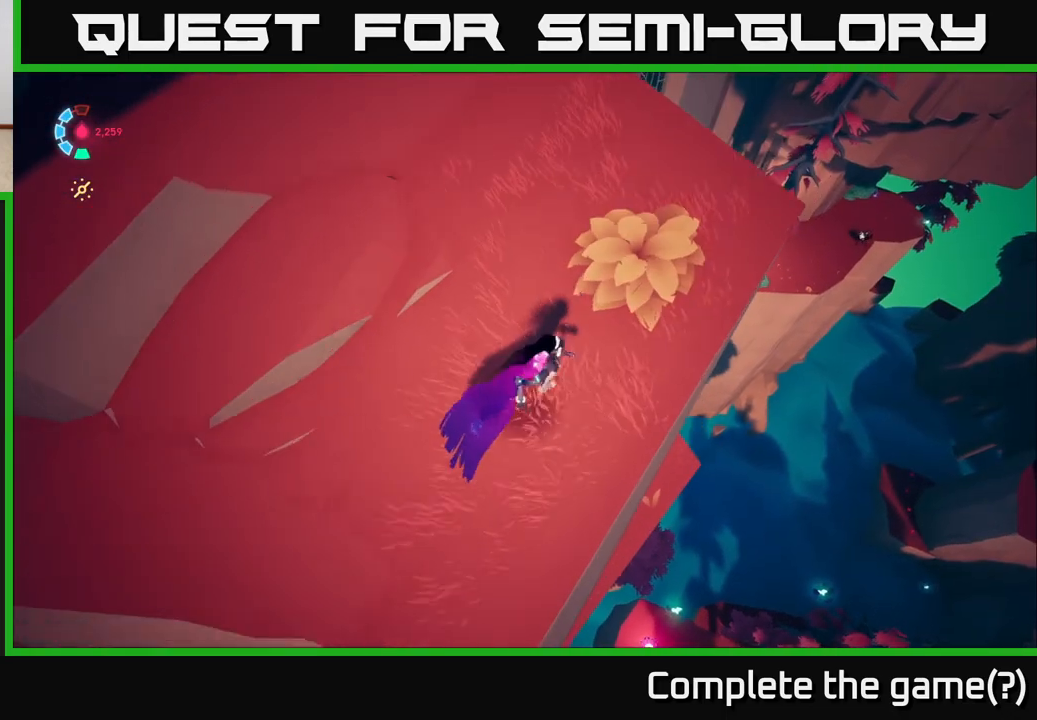
{"buttons": [], "left_stick": "center", "right_stick": "up-left", "events": [[183, "right_stick", "left"], [417, "right_stick", "up-left"], [433, "left_stick", "center"]]}
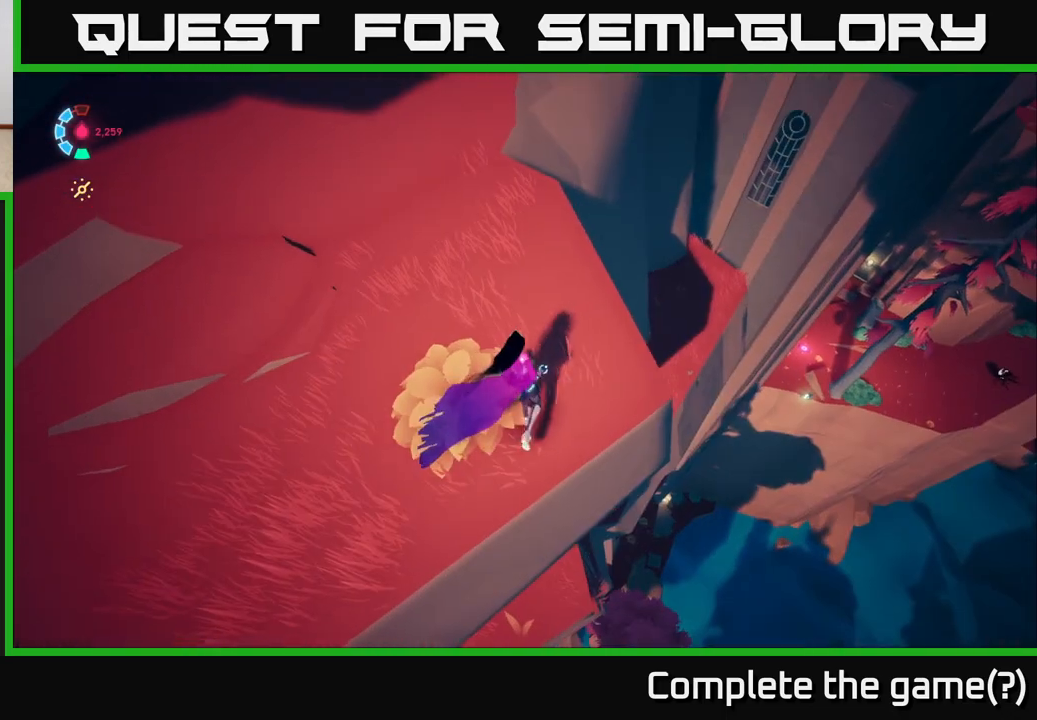
{"buttons": [], "left_stick": "center", "right_stick": "up-left", "events": [[50, "right_stick", "center"], [267, "right_stick", "up-left"]]}
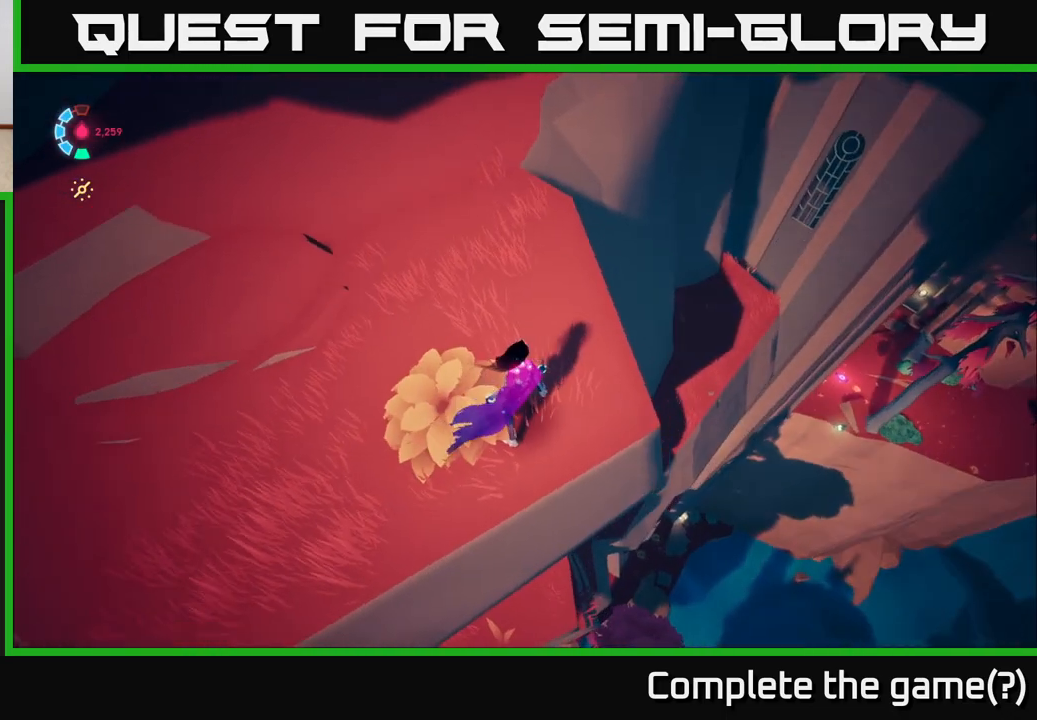
{"buttons": [], "left_stick": "center", "right_stick": "center", "events": [[167, "right_stick", "center"]]}
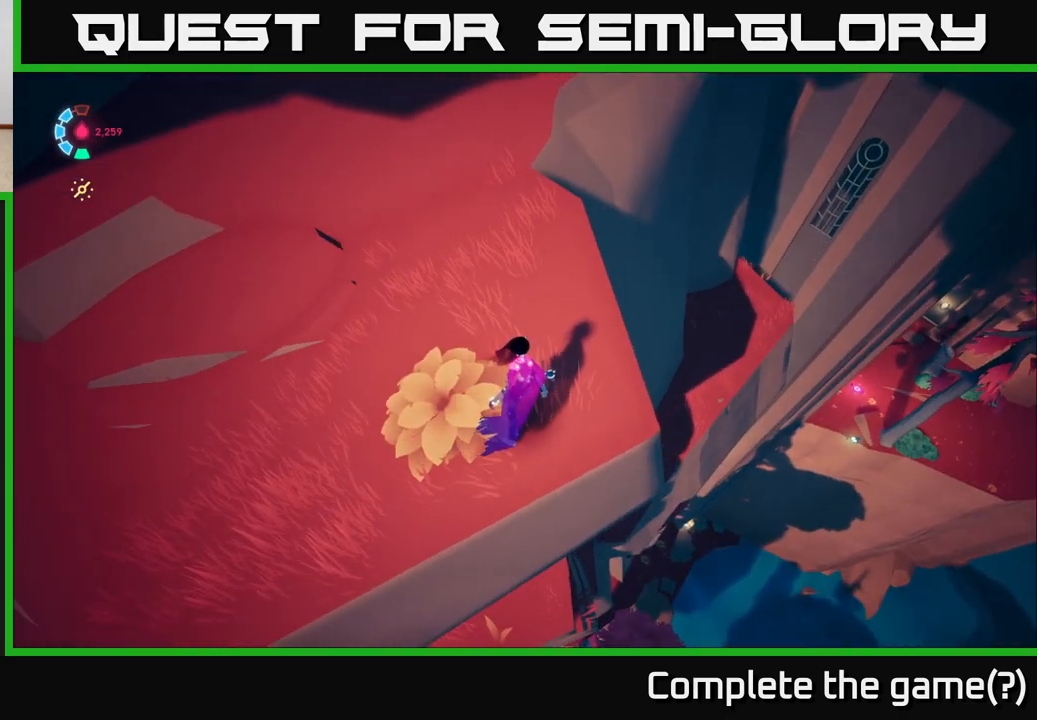
{"buttons": [], "left_stick": "center", "right_stick": "center", "events": []}